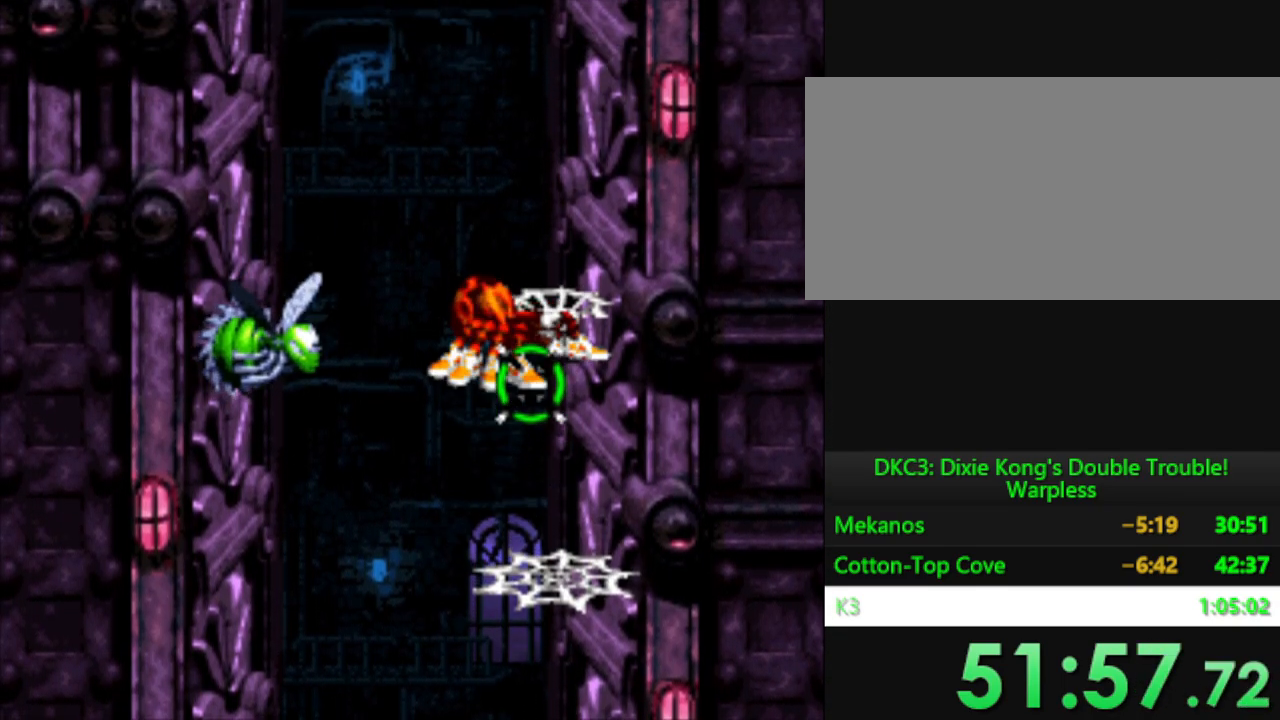
Gameplay with a controller (Nintendo layout); each line is a JSON object with the inputs held at the frame after it. "events" lists button and stick changes between this image and that frame as [ms after this image, input, new state], when the widget could be followed in between. Not read: L3 R3.
{"buttons": ["B", "Y"], "events": [[117, "Y", "down"], [217, "Y", "up"], [317, "Y", "down"], [401, "B", "down"]]}
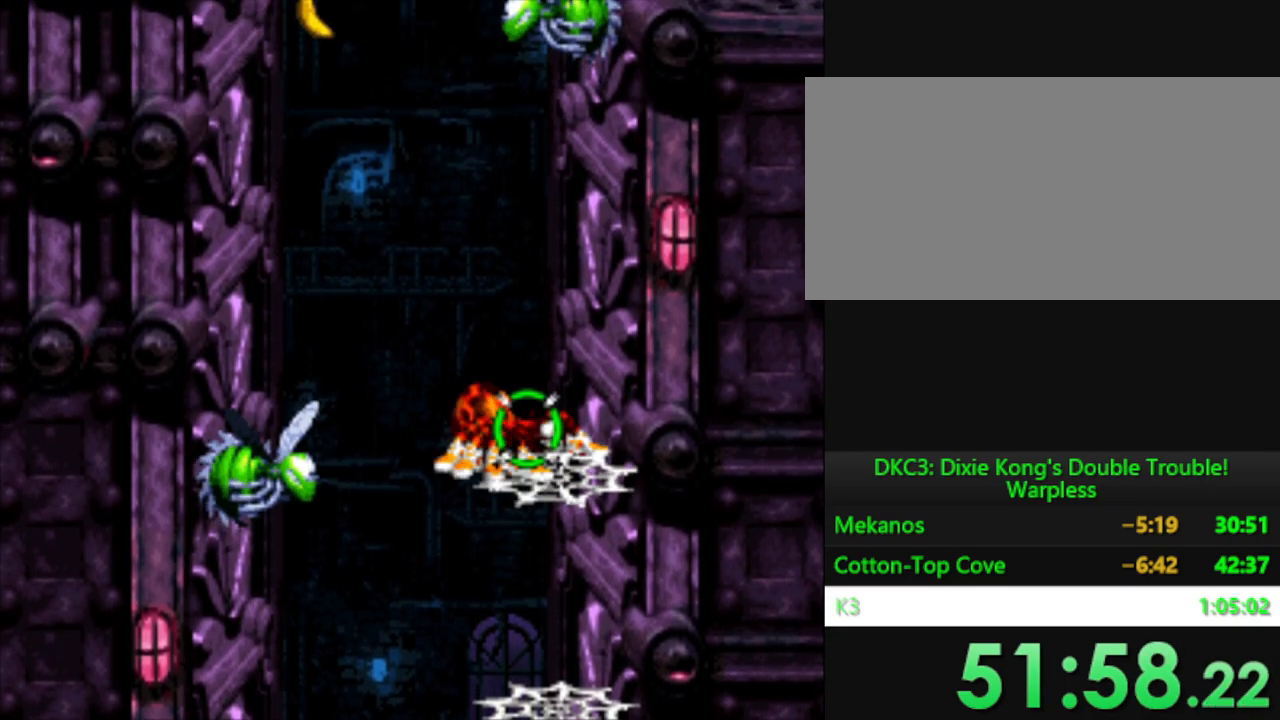
{"buttons": ["Y"], "events": [[83, "B", "up"], [250, "A", "down"], [333, "A", "up"]]}
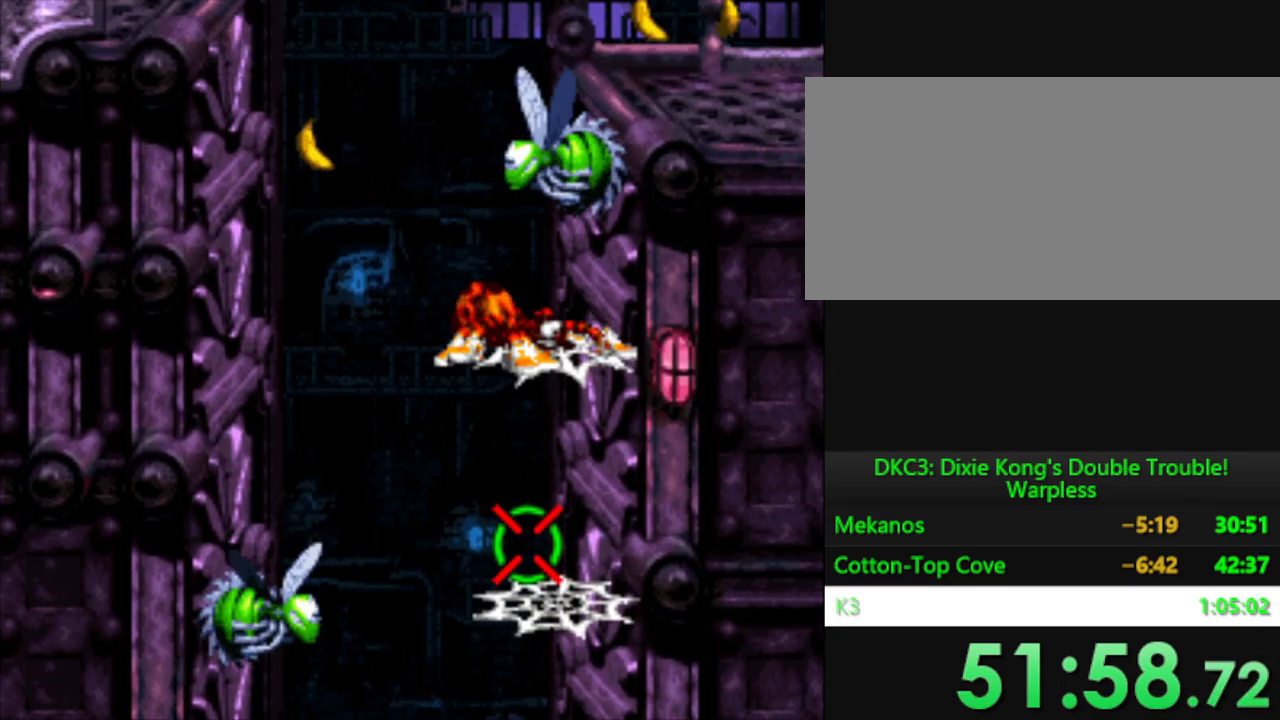
{"buttons": ["Y"], "events": [[384, "DPAD_LEFT", "down"], [451, "DPAD_LEFT", "up"]]}
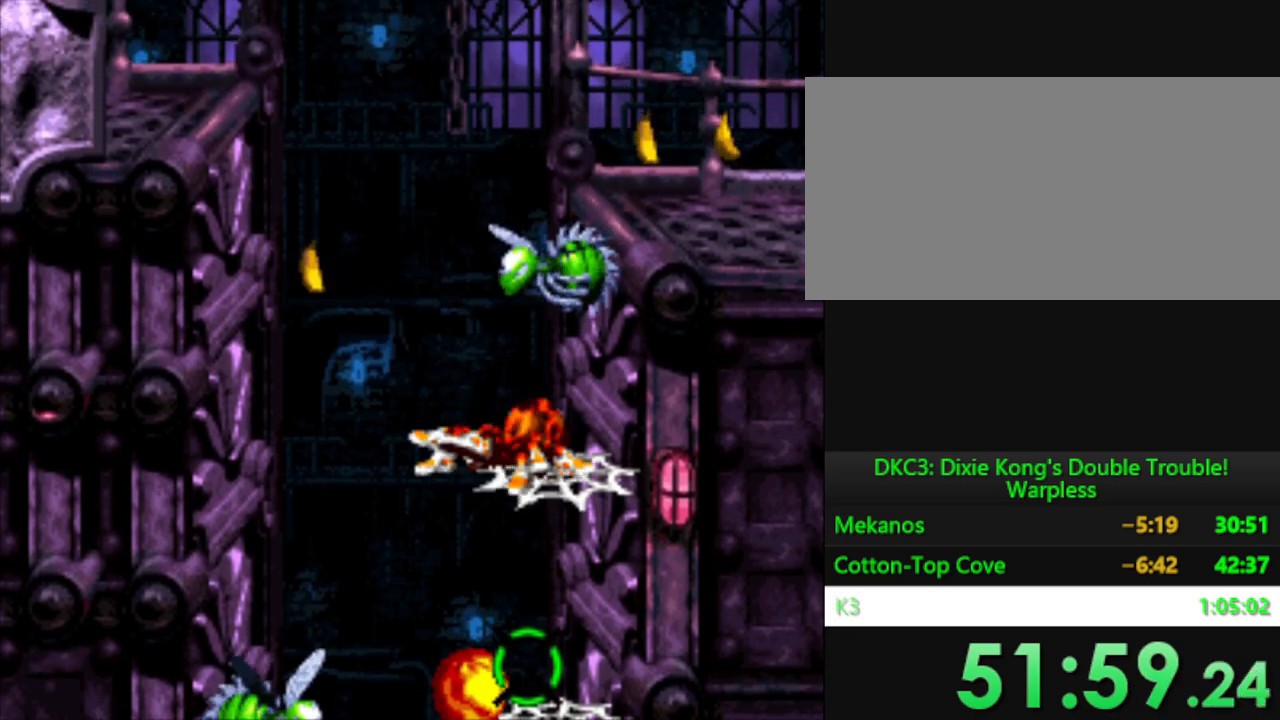
{"buttons": ["Y"], "events": [[183, "A", "down"], [350, "A", "up"]]}
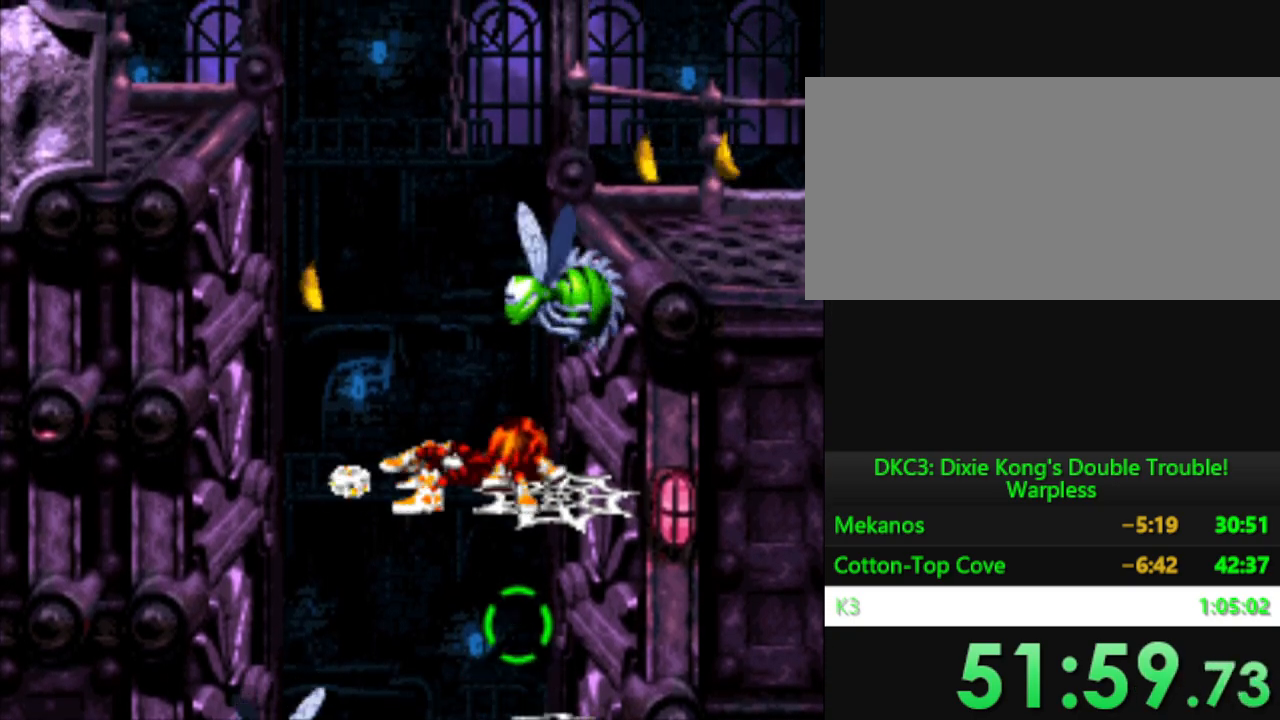
{"buttons": ["Y"], "events": [[117, "A", "down"], [217, "A", "up"]]}
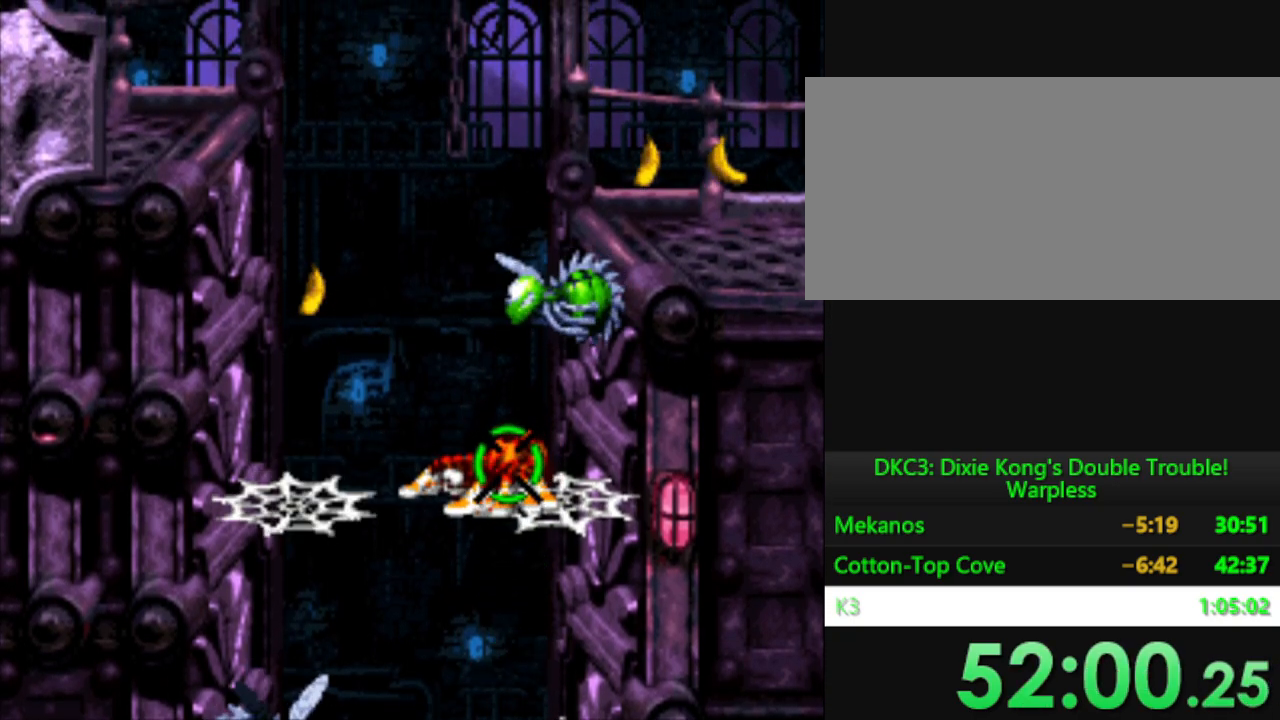
{"buttons": ["Y"], "events": [[283, "A", "down"], [400, "A", "up"]]}
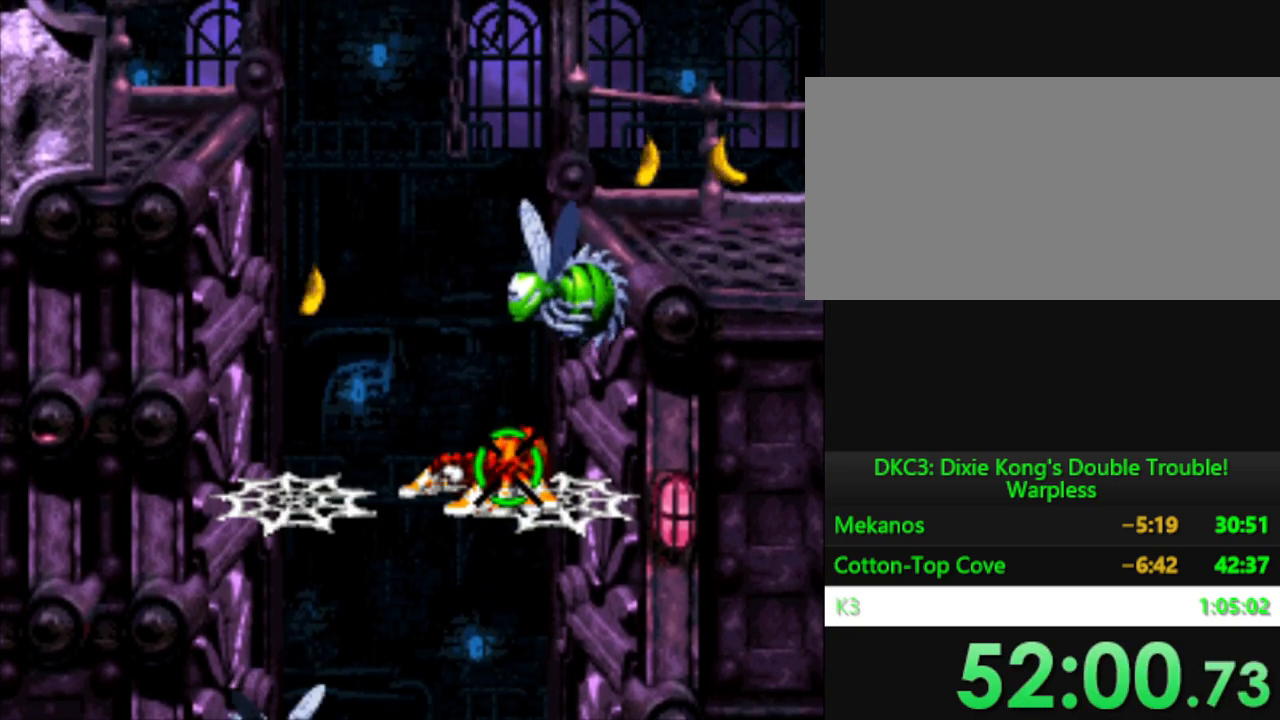
{"buttons": ["A", "Y"], "events": [[50, "A", "down"], [167, "A", "up"], [434, "A", "down"]]}
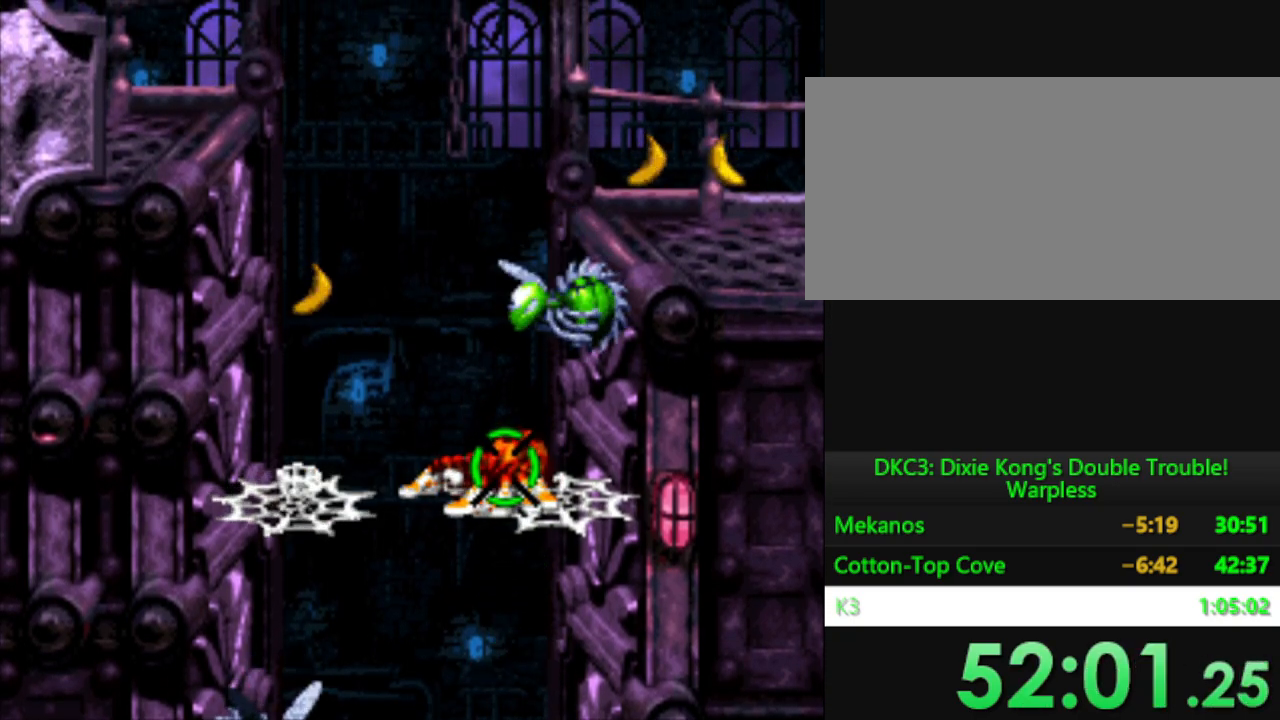
{"buttons": ["A", "Y"], "events": [[83, "A", "up"], [400, "A", "down"]]}
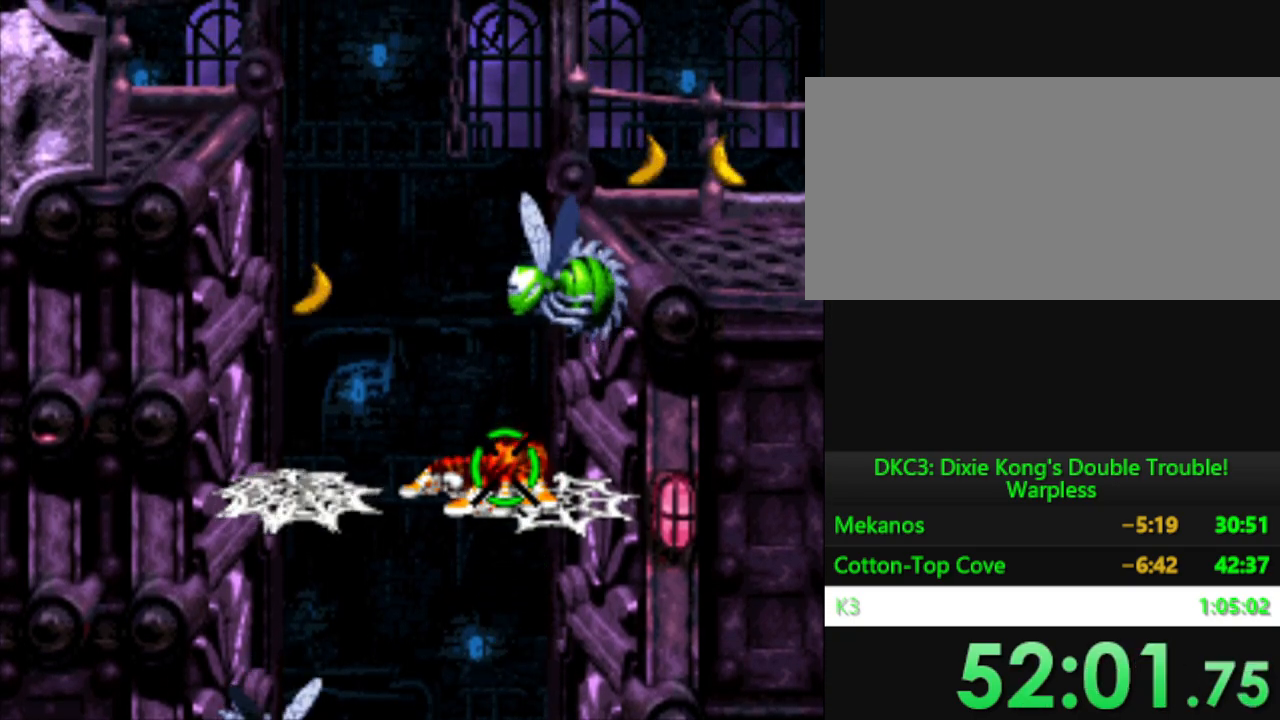
{"buttons": ["A", "Y"], "events": [[17, "A", "up"], [267, "A", "down"], [351, "A", "up"], [367, "Y", "up"], [384, "Y", "down"], [434, "A", "down"]]}
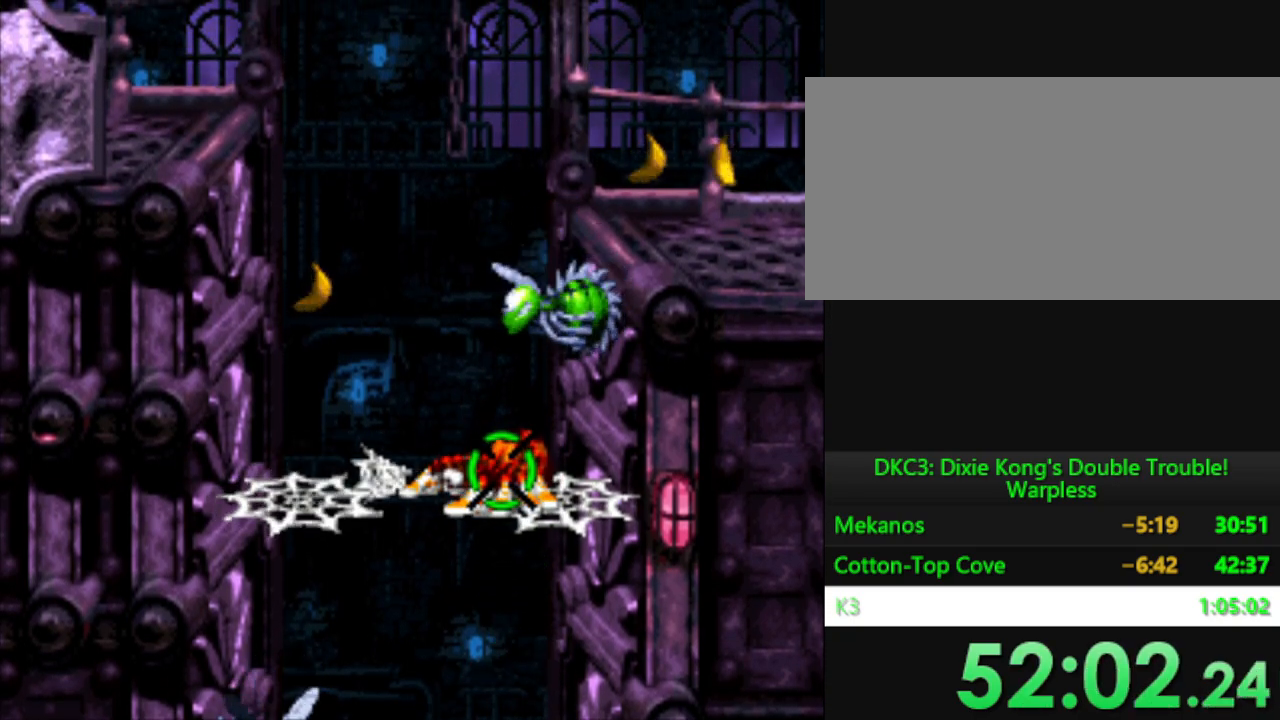
{"buttons": ["Y", "DPAD_LEFT"], "events": [[50, "A", "up"], [500, "DPAD_LEFT", "down"]]}
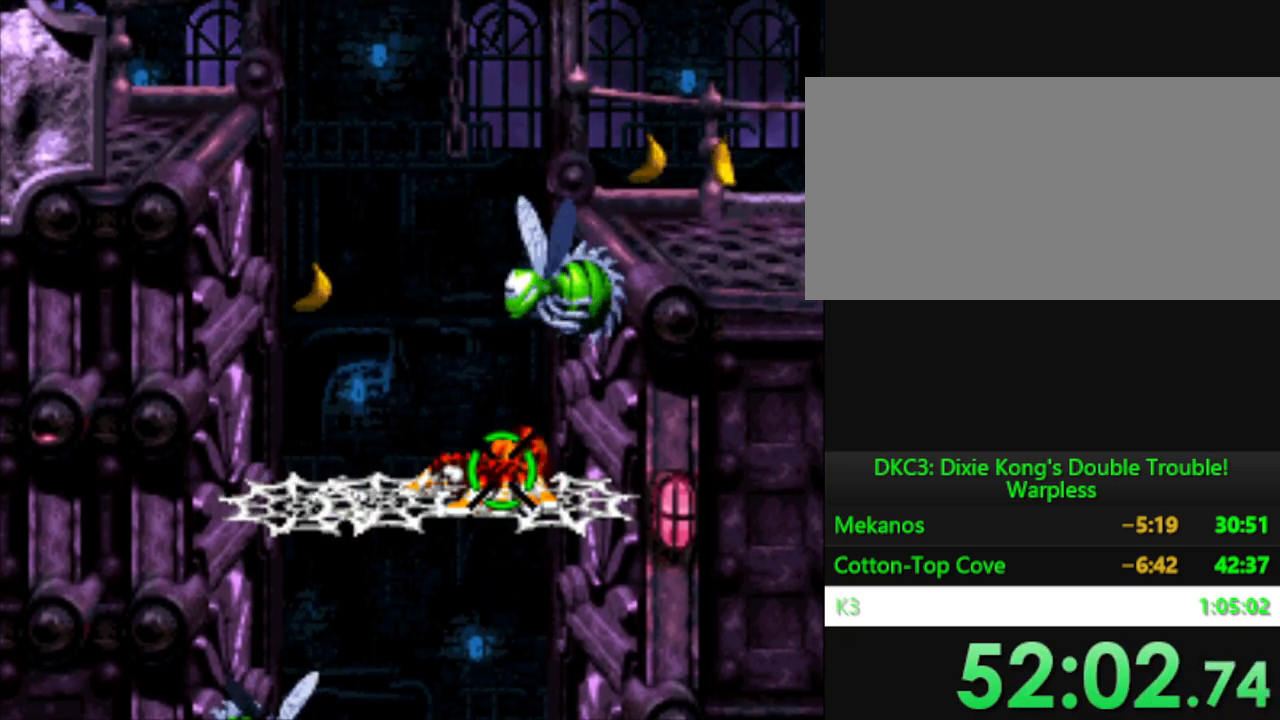
{"buttons": ["B", "Y"], "events": [[301, "DPAD_LEFT", "up"], [467, "B", "down"]]}
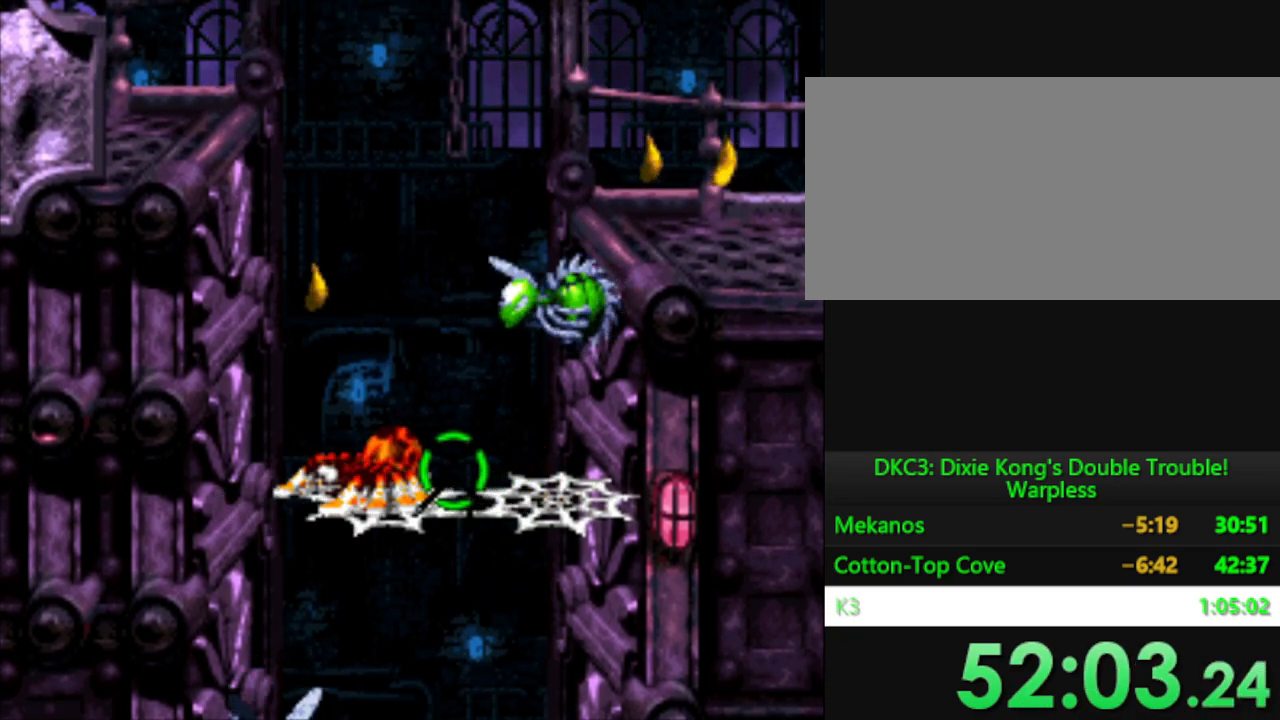
{"buttons": ["Y"], "events": [[133, "B", "up"], [233, "A", "down"], [333, "A", "up"]]}
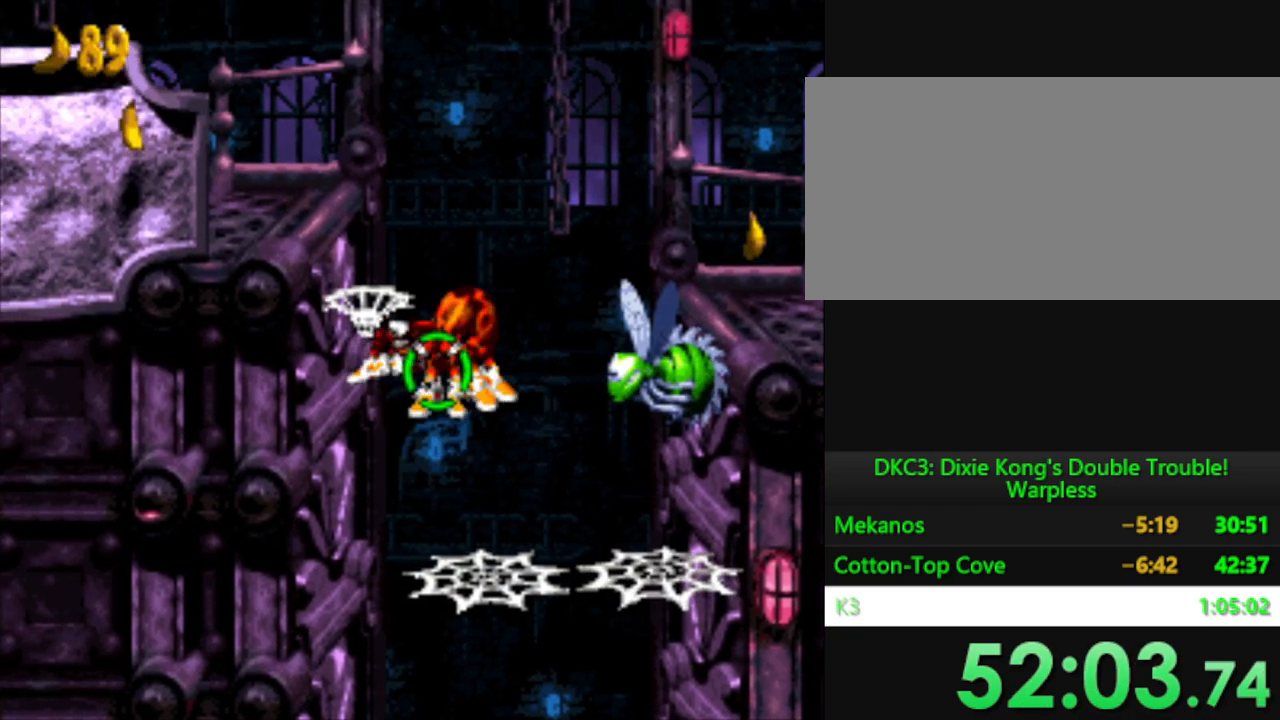
{"buttons": ["B", "Y", "DPAD_LEFT"], "events": [[17, "A", "down"], [150, "A", "up"], [317, "DPAD_LEFT", "down"], [417, "B", "down"]]}
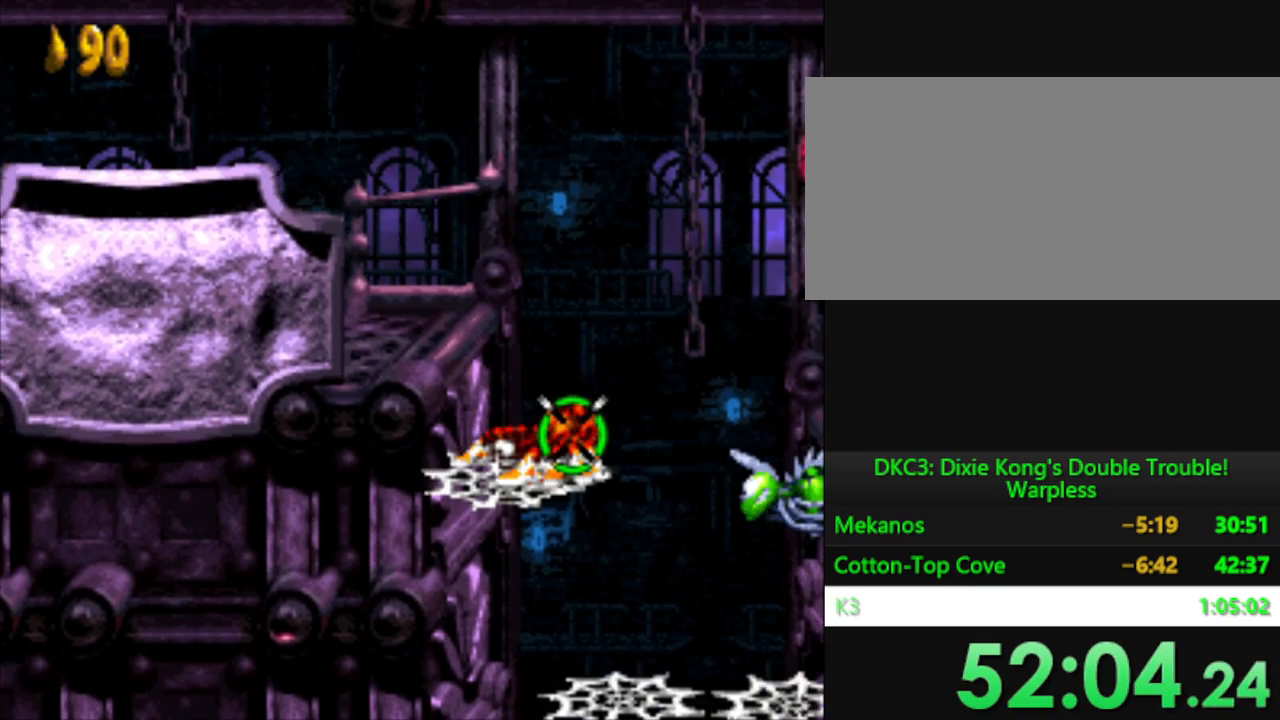
{"buttons": ["Y", "DPAD_RIGHT"], "events": [[167, "B", "up"], [400, "DPAD_LEFT", "up"], [467, "DPAD_RIGHT", "down"]]}
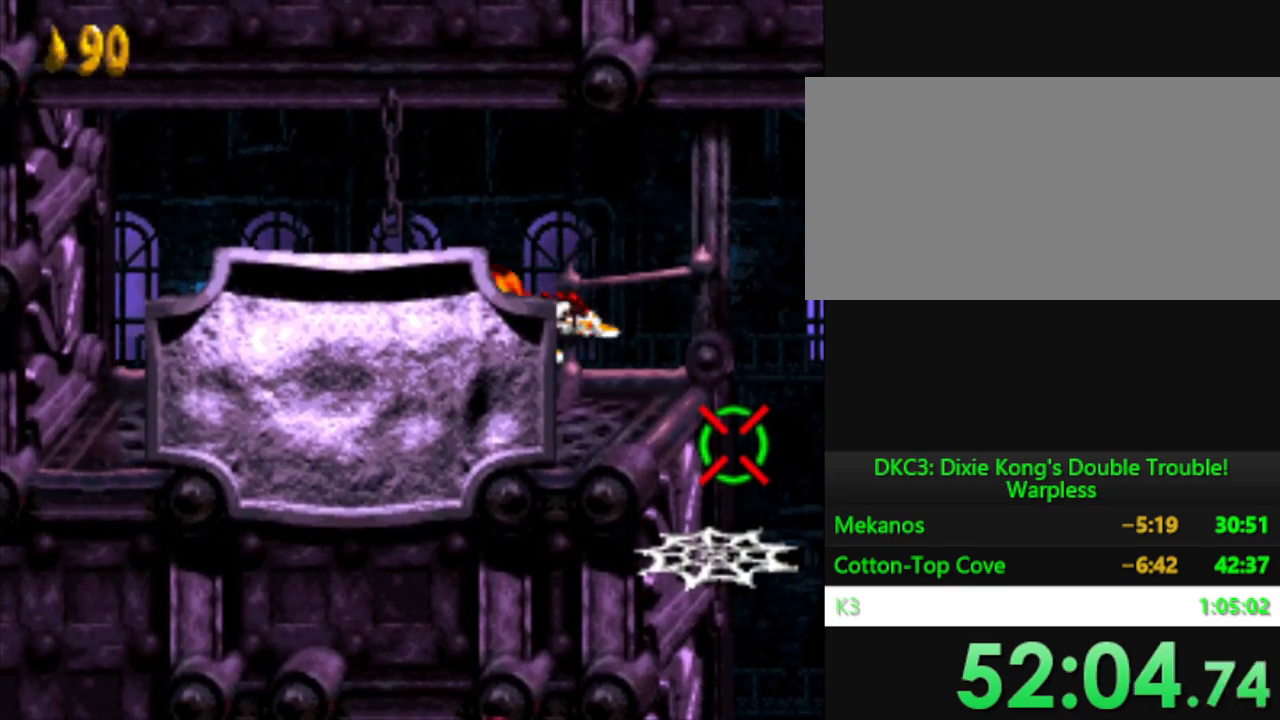
{"buttons": ["A", "Y"], "events": [[234, "DPAD_RIGHT", "up"], [384, "A", "down"]]}
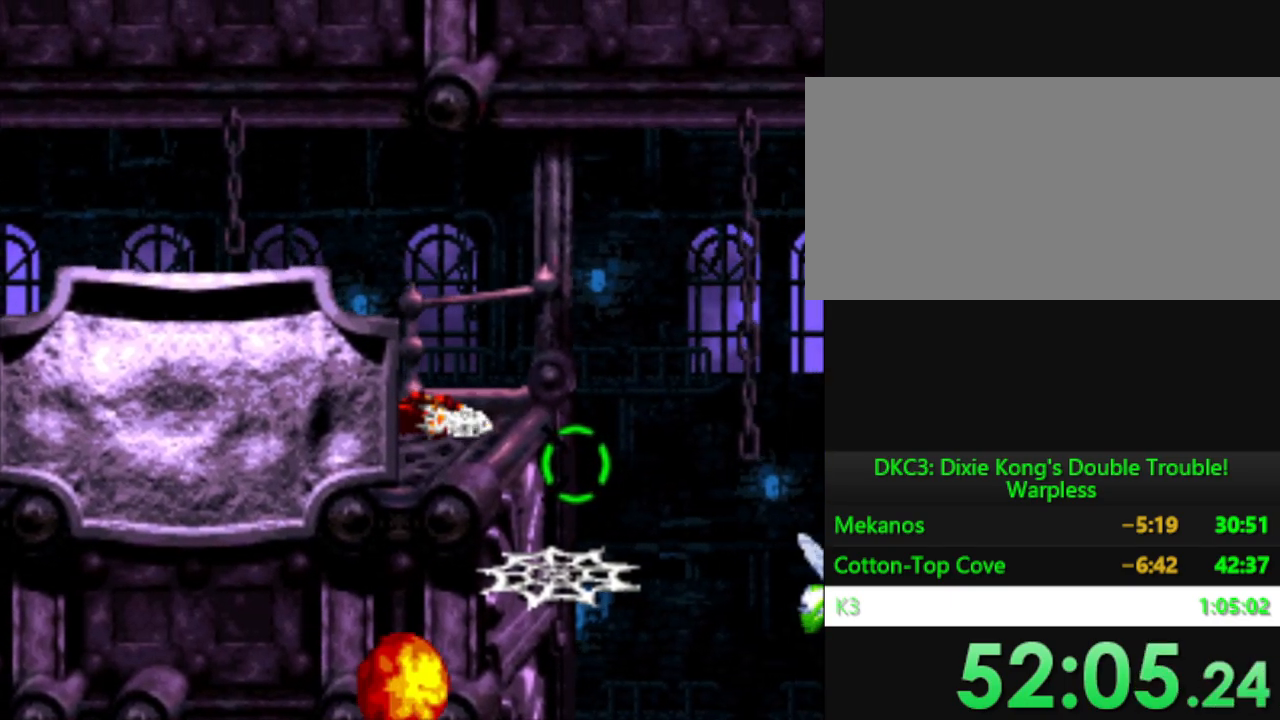
{"buttons": ["Y"], "events": [[66, "A", "up"], [350, "A", "down"], [450, "A", "up"]]}
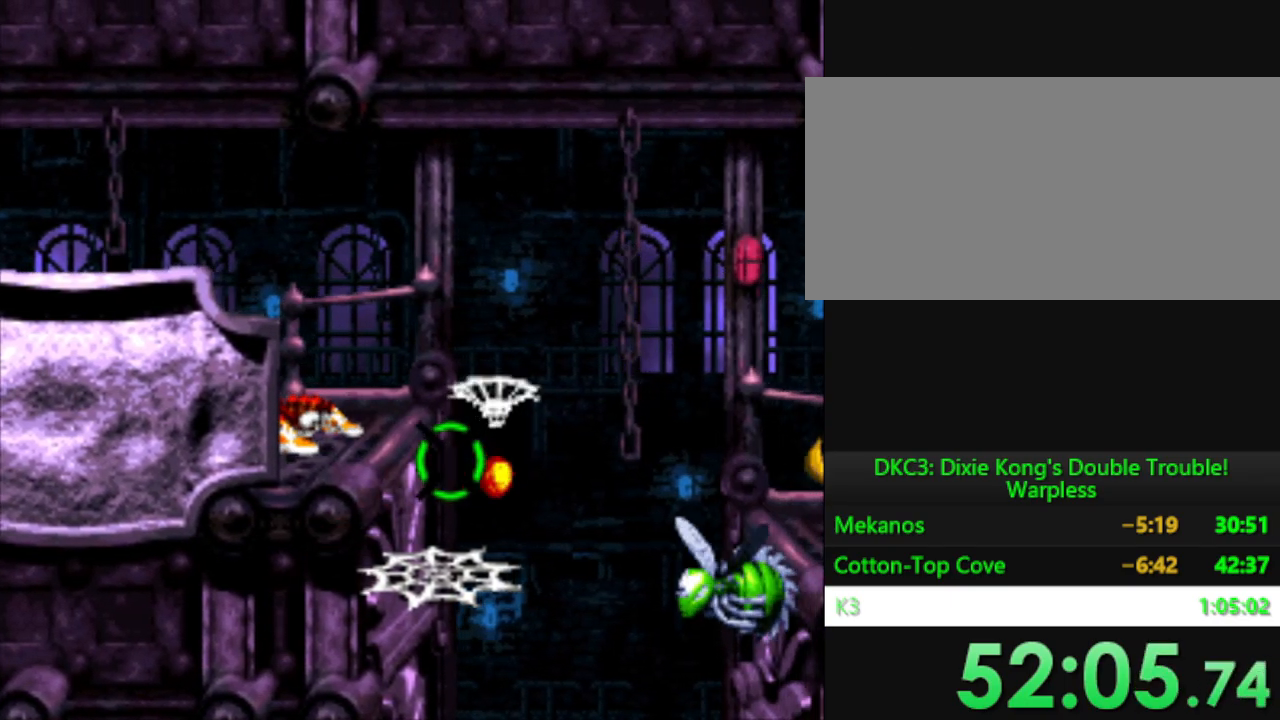
{"buttons": ["B", "Y", "DPAD_RIGHT"], "events": [[317, "DPAD_RIGHT", "down"], [367, "B", "down"]]}
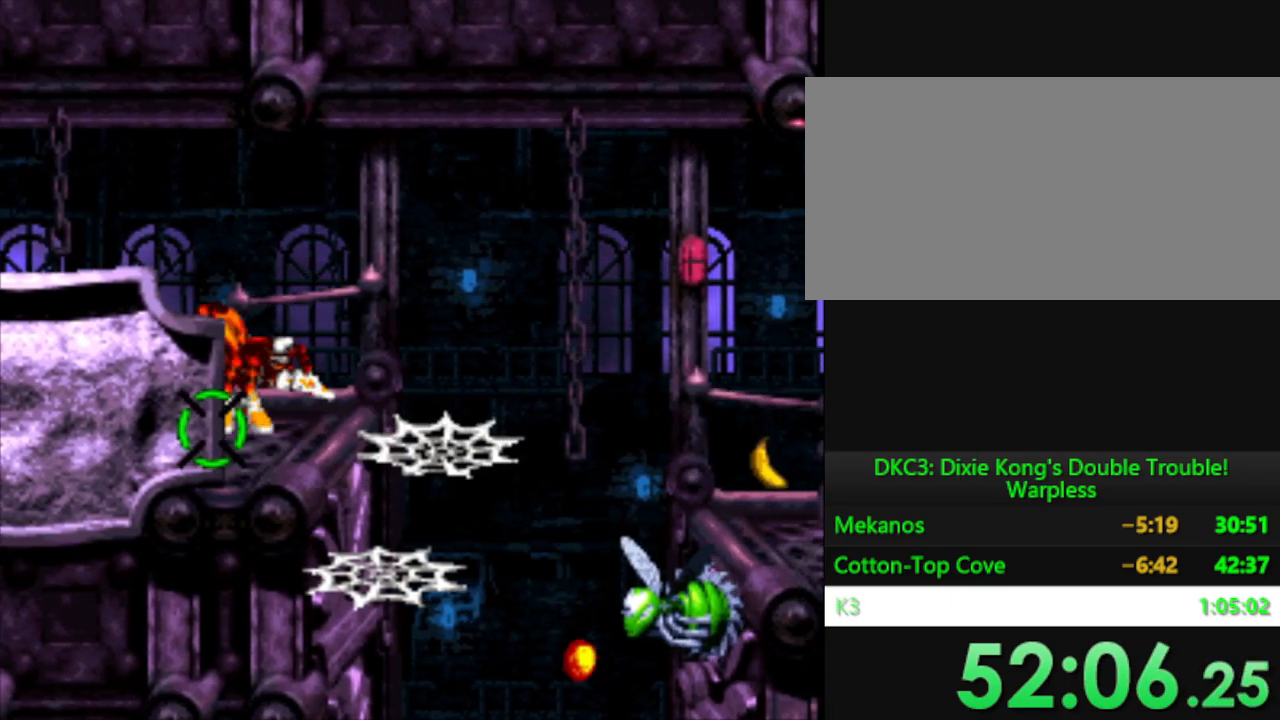
{"buttons": ["Y"], "events": [[16, "B", "up"], [150, "DPAD_RIGHT", "up"]]}
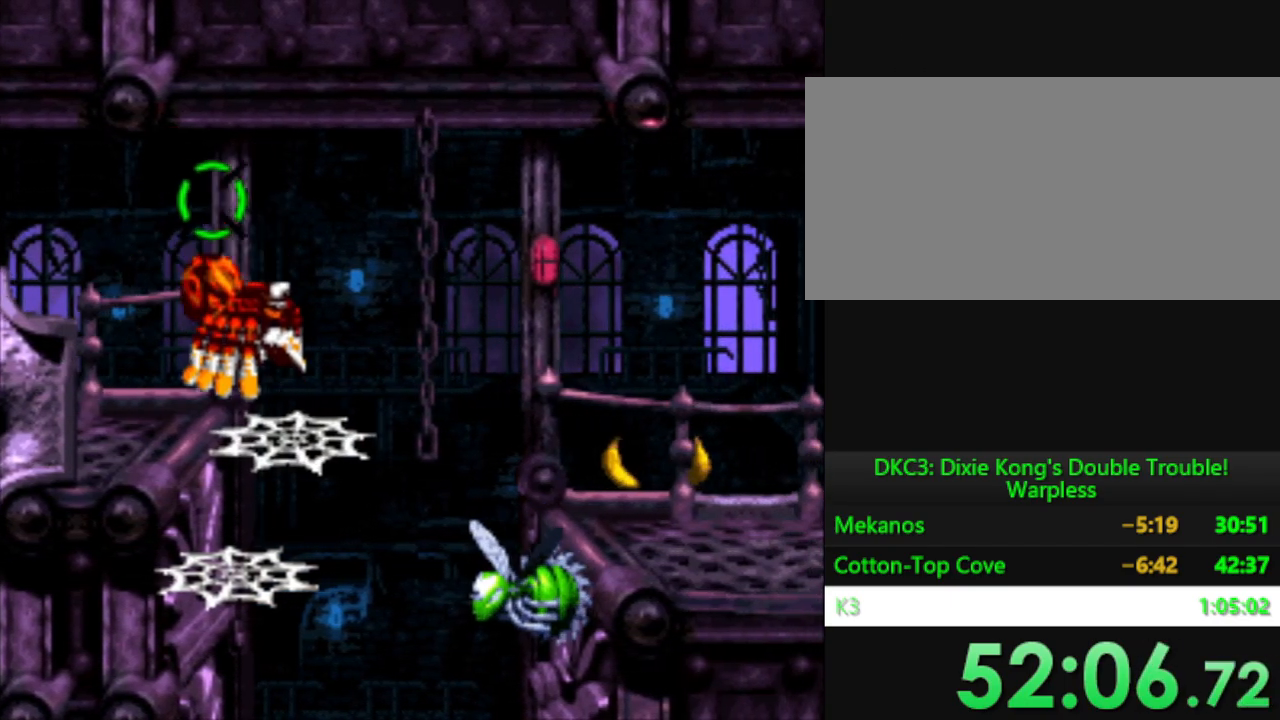
{"buttons": ["Y"], "events": [[117, "DPAD_RIGHT", "down"], [167, "DPAD_RIGHT", "up"], [267, "A", "down"], [401, "A", "up"]]}
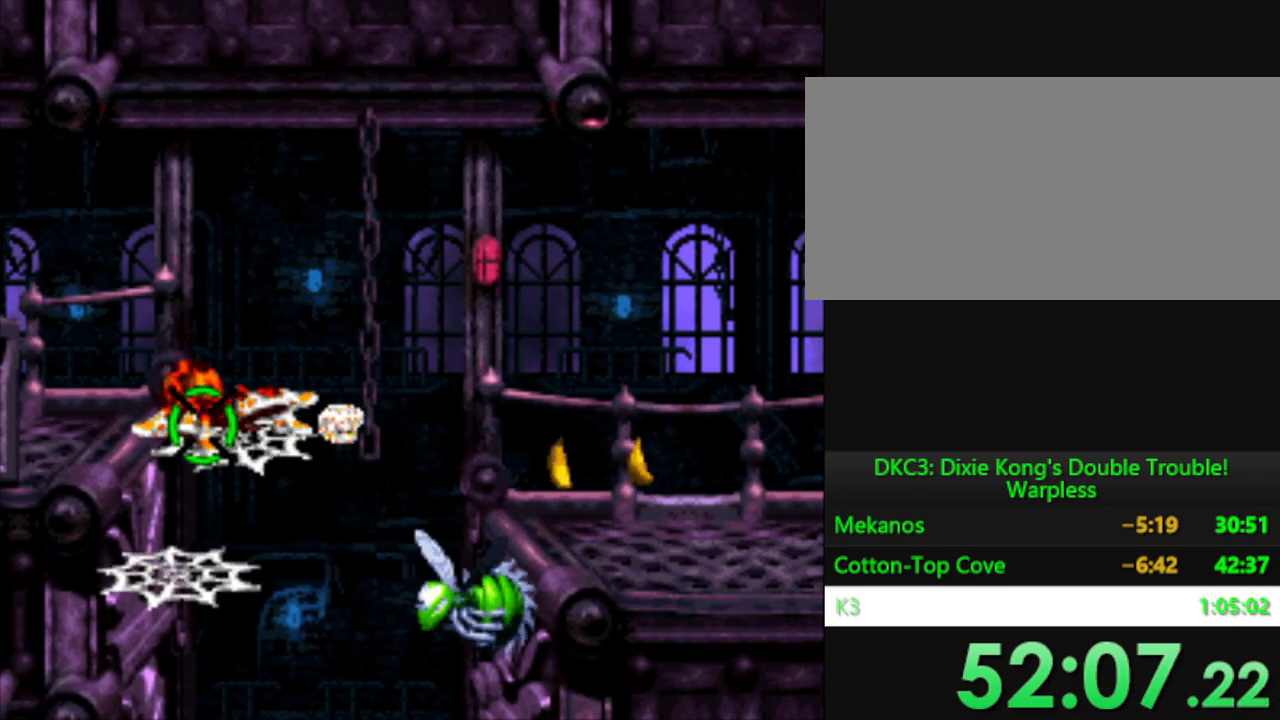
{"buttons": ["Y", "DPAD_RIGHT"], "events": [[217, "A", "down"], [317, "A", "up"], [500, "DPAD_RIGHT", "down"]]}
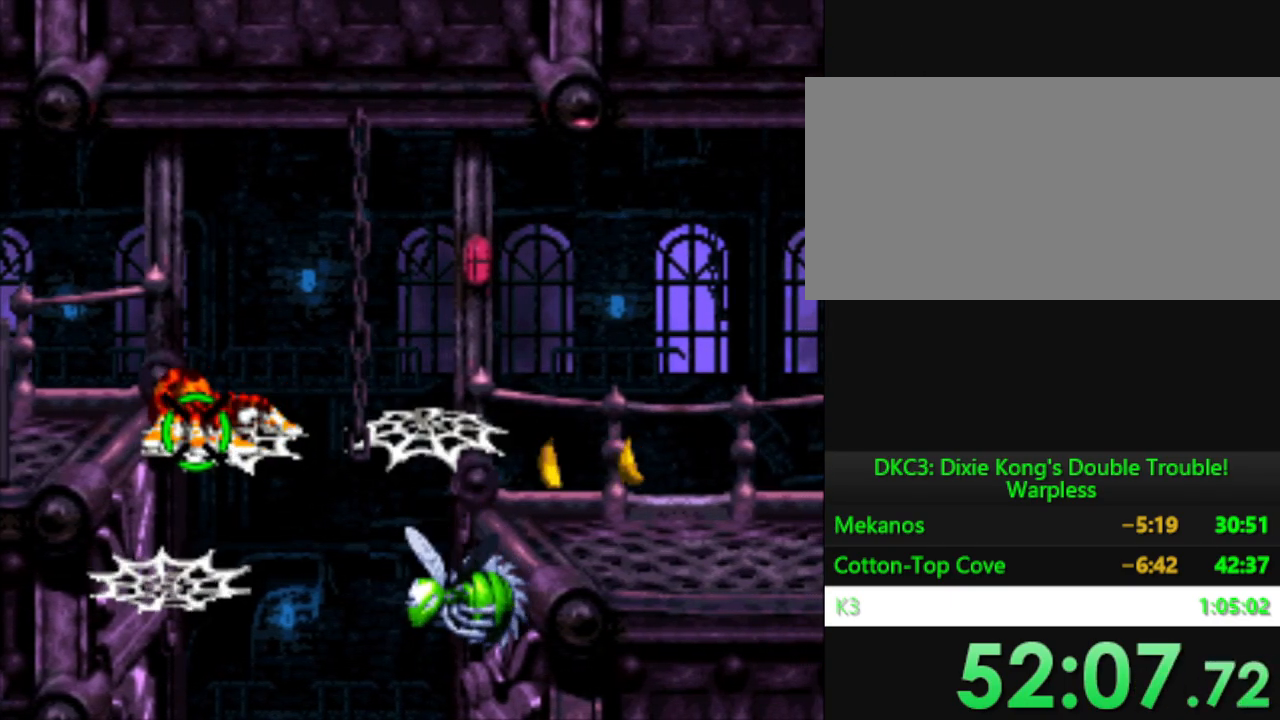
{"buttons": ["Y"], "events": [[17, "B", "down"], [234, "B", "up"], [451, "DPAD_RIGHT", "up"]]}
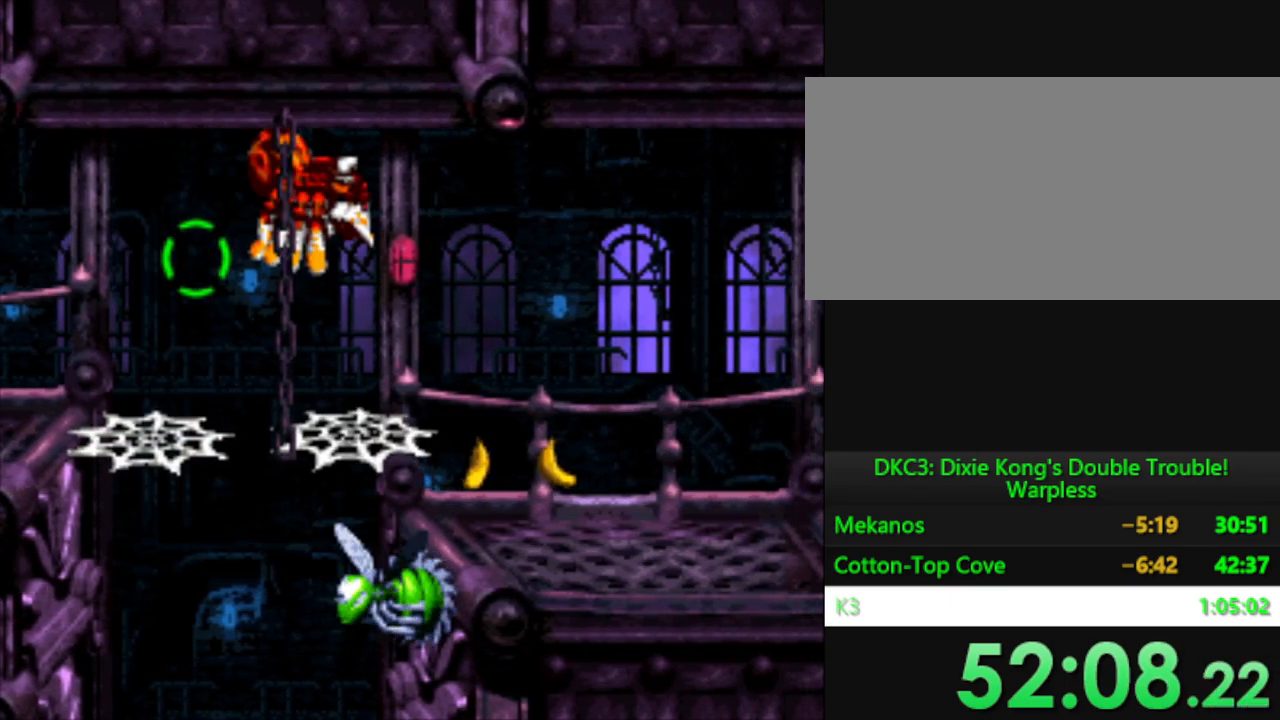
{"buttons": ["Y", "DPAD_RIGHT"], "events": [[133, "DPAD_RIGHT", "down"]]}
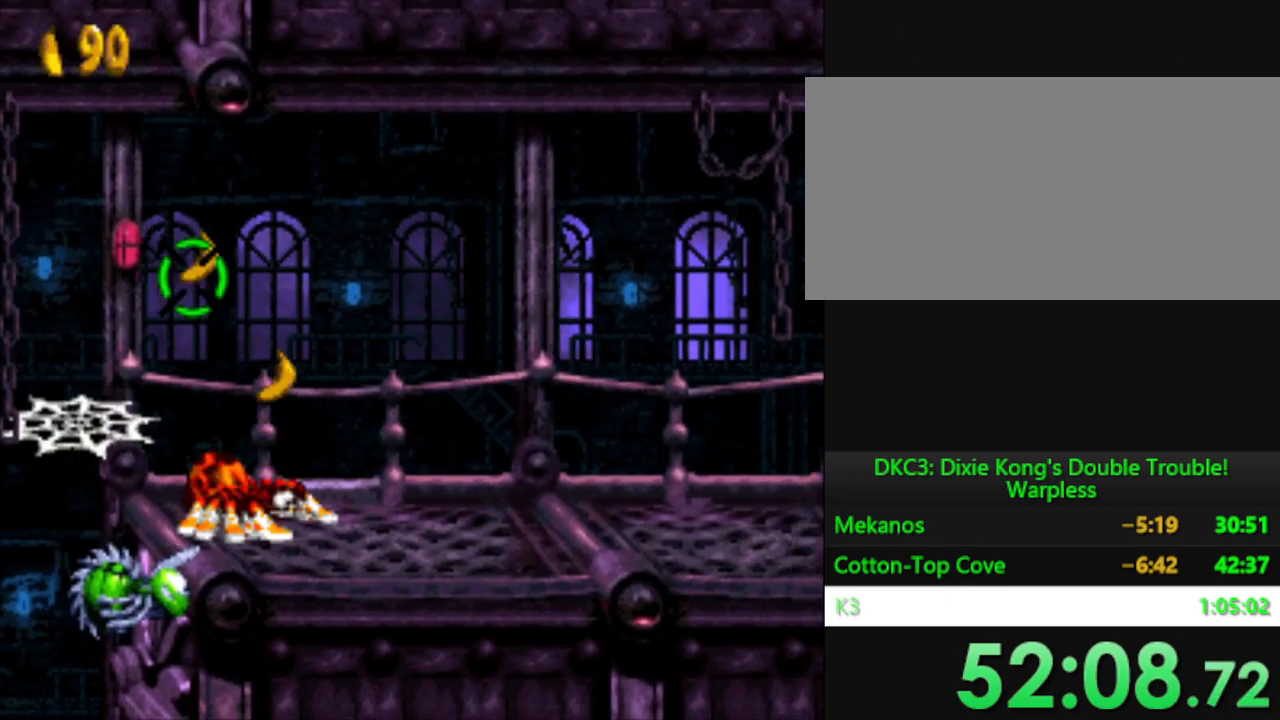
{"buttons": ["Y", "DPAD_RIGHT"], "events": [[317, "Y", "up"], [417, "Y", "down"]]}
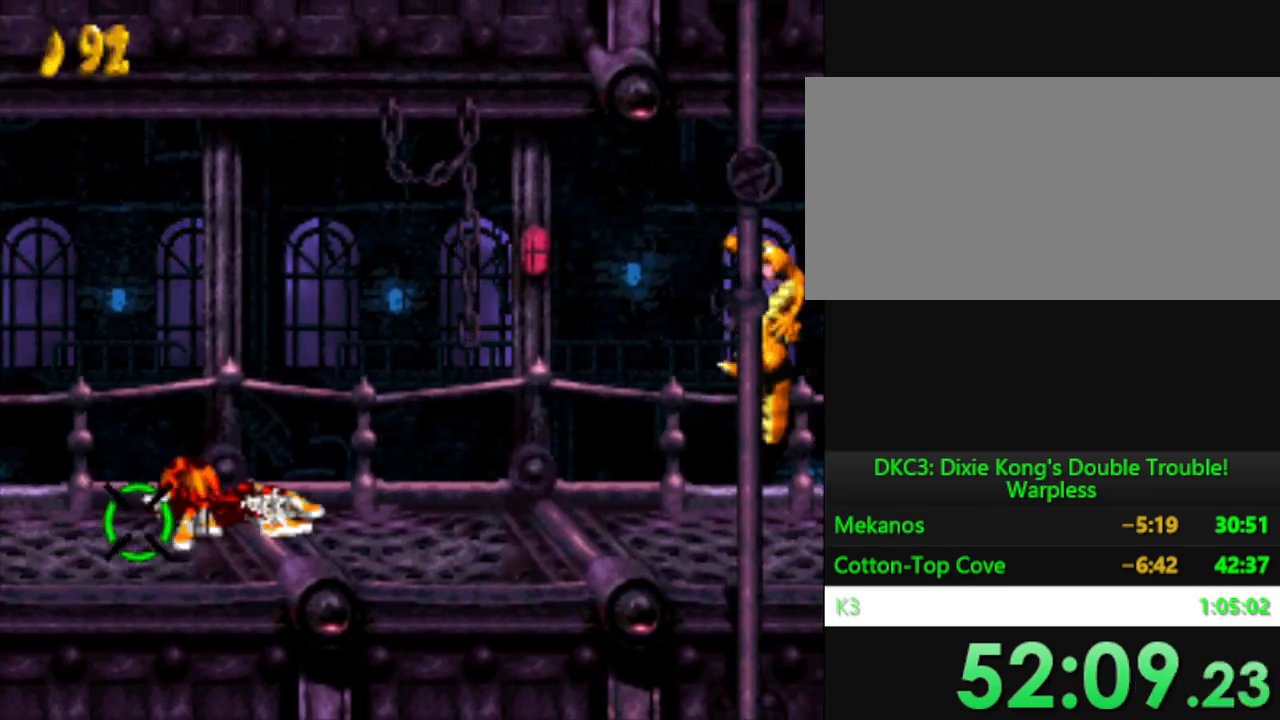
{"buttons": [], "events": [[50, "Y", "up"], [83, "DPAD_RIGHT", "up"], [150, "Y", "down"], [250, "Y", "up"], [350, "Y", "down"], [433, "Y", "up"]]}
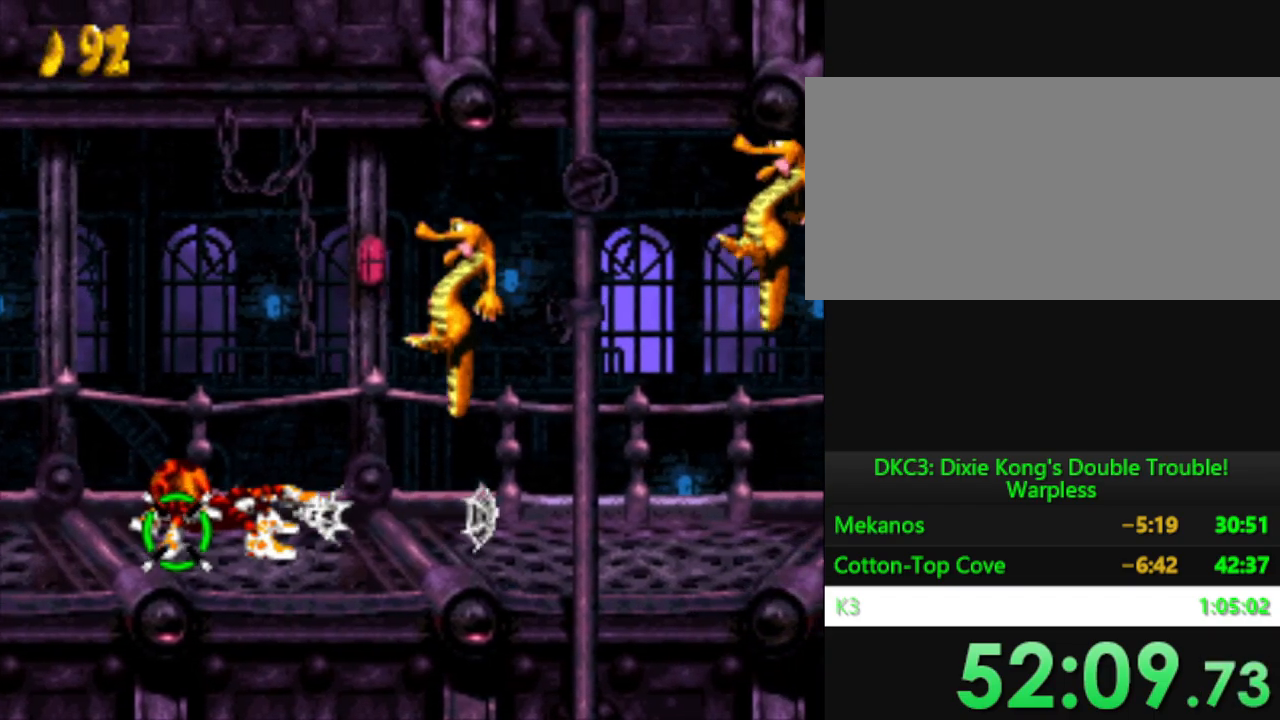
{"buttons": [], "events": [[34, "Y", "down"], [100, "Y", "up"], [200, "Y", "down"], [250, "DPAD_RIGHT", "down"], [284, "Y", "up"], [384, "Y", "down"], [467, "Y", "up"], [501, "DPAD_RIGHT", "up"]]}
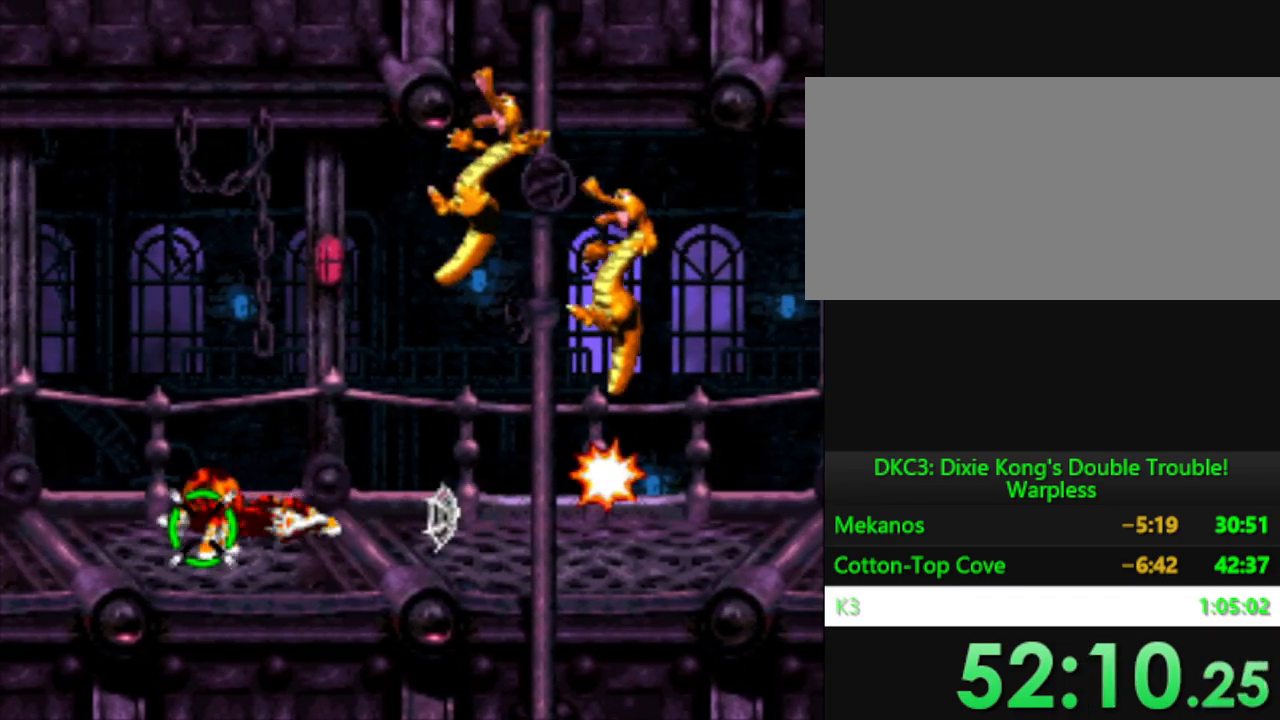
{"buttons": ["Y", "DPAD_RIGHT"], "events": [[66, "Y", "down"], [100, "DPAD_RIGHT", "down"], [133, "Y", "up"], [250, "Y", "down"], [333, "Y", "up"], [467, "Y", "down"]]}
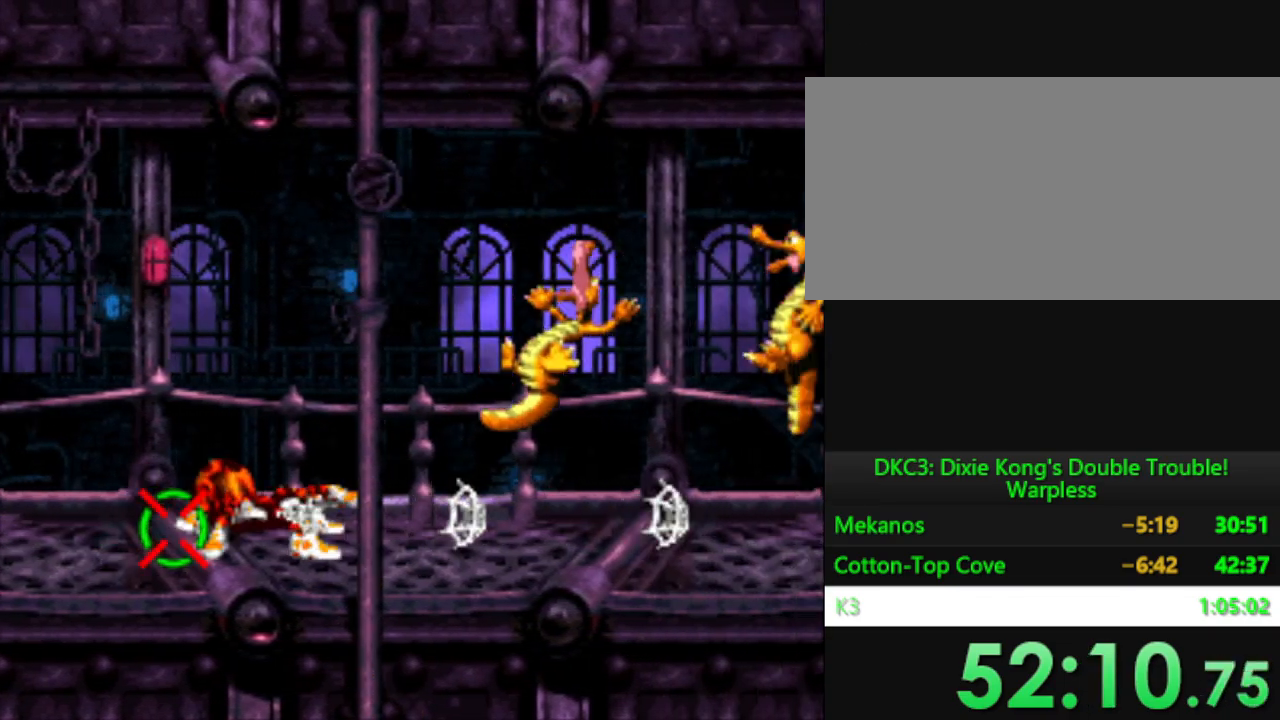
{"buttons": [], "events": [[67, "Y", "up"], [134, "DPAD_RIGHT", "up"], [150, "Y", "down"], [234, "Y", "up"], [351, "Y", "down"], [417, "Y", "up"]]}
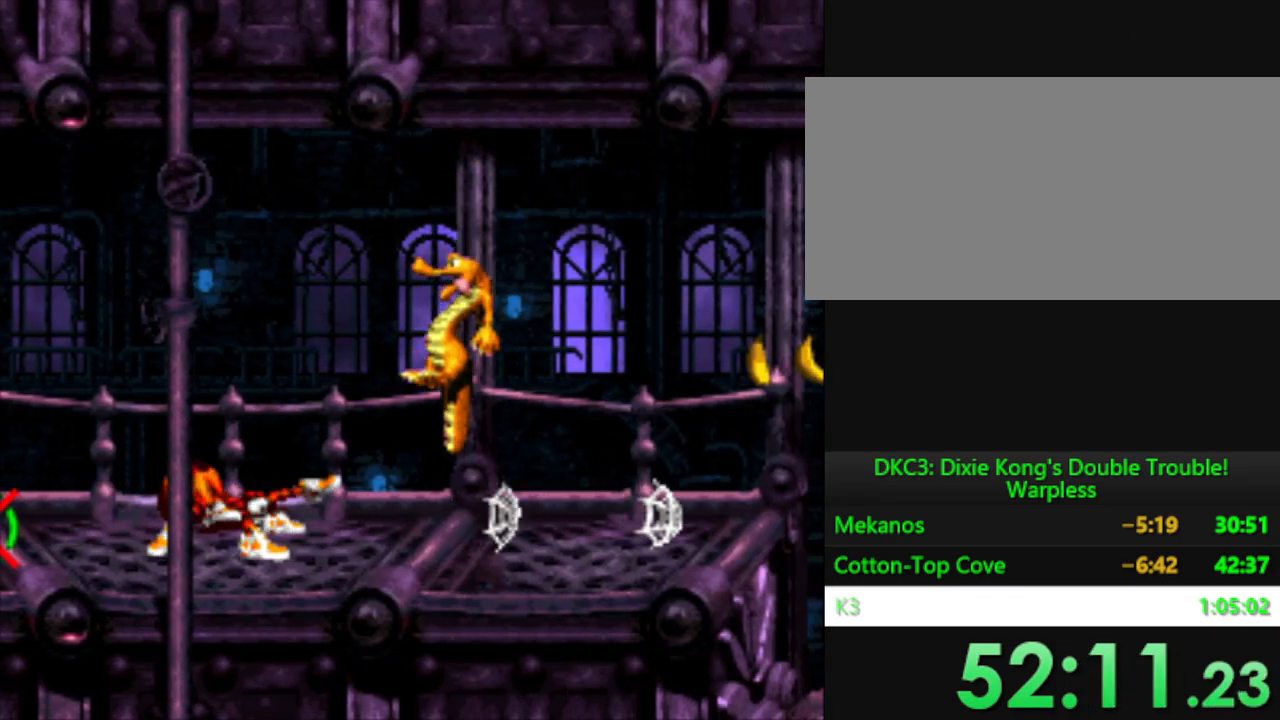
{"buttons": ["DPAD_RIGHT"], "events": [[16, "Y", "down"], [83, "Y", "up"], [183, "Y", "down"], [250, "DPAD_RIGHT", "down"], [267, "Y", "up"], [367, "Y", "down"], [500, "Y", "up"]]}
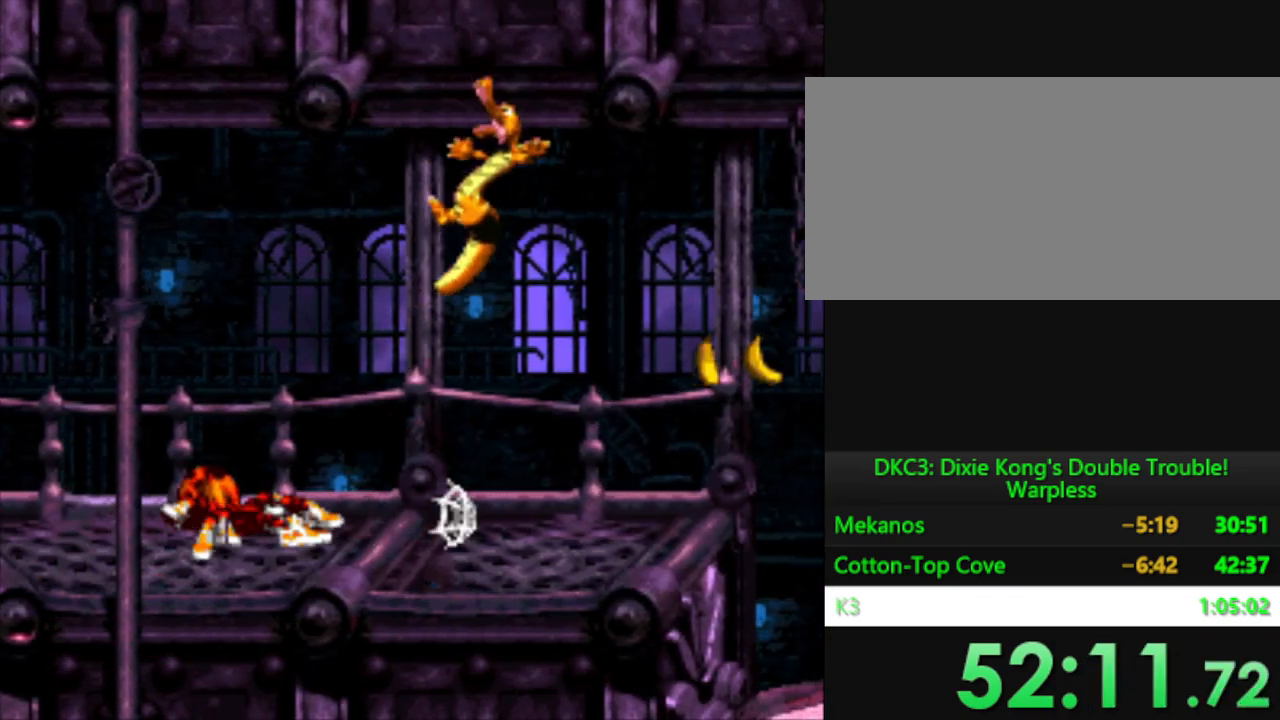
{"buttons": ["Y"], "events": [[34, "Y", "down"], [334, "B", "down"], [334, "DPAD_RIGHT", "up"], [434, "B", "up"]]}
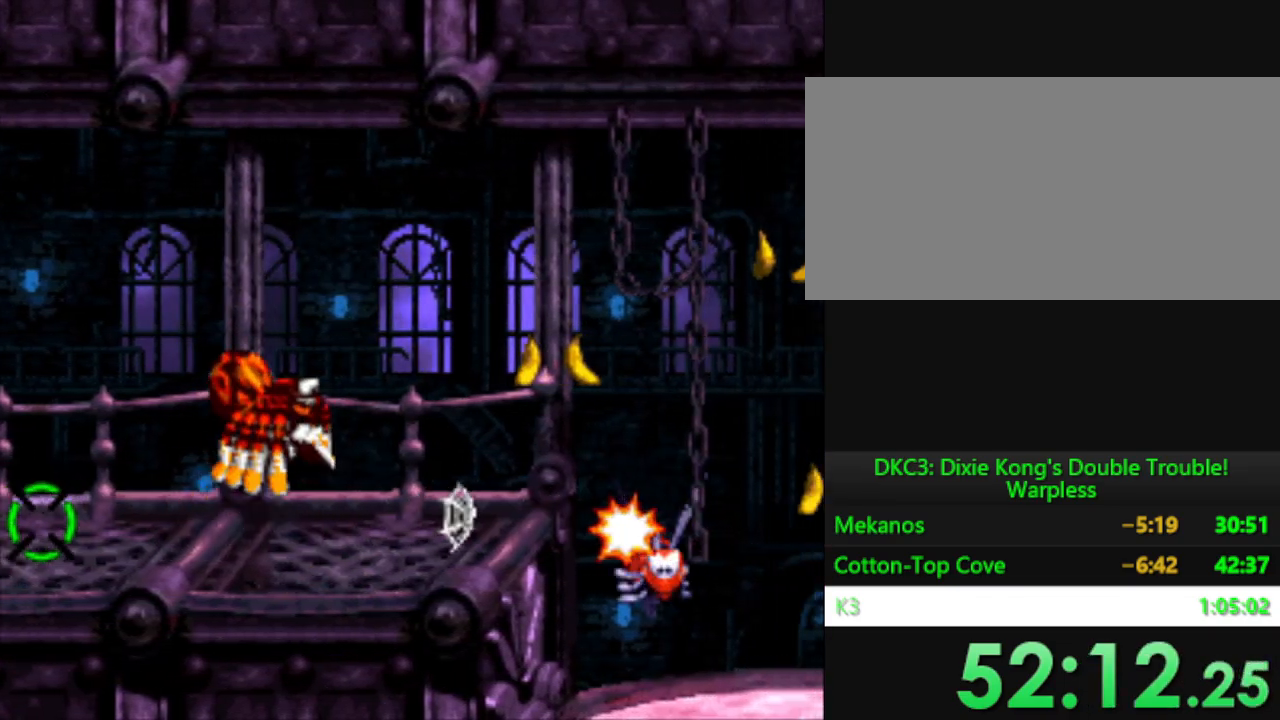
{"buttons": ["Y"], "events": [[16, "DPAD_RIGHT", "down"], [83, "A", "down"], [100, "DPAD_RIGHT", "up"], [167, "A", "up"], [267, "A", "down"], [333, "A", "up"]]}